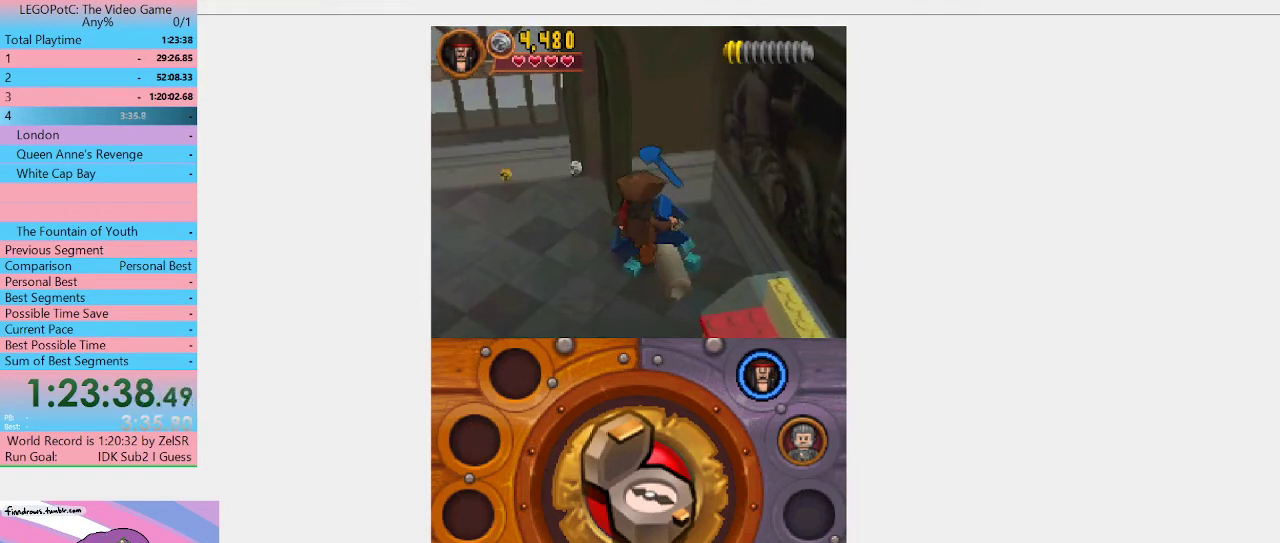
Gameplay with a controller (Xbox layout); each line is a JSON object with the inputs held at the frame after it. "events" lists button and stick changes between this image and that frame as [ms after this image, input, new state], when the widget could be followed in between. Not read: L3 R3.
{"buttons": [], "left_stick": "center", "right_stick": "center", "events": [[333, "R1", "down"], [500, "R1", "up"]]}
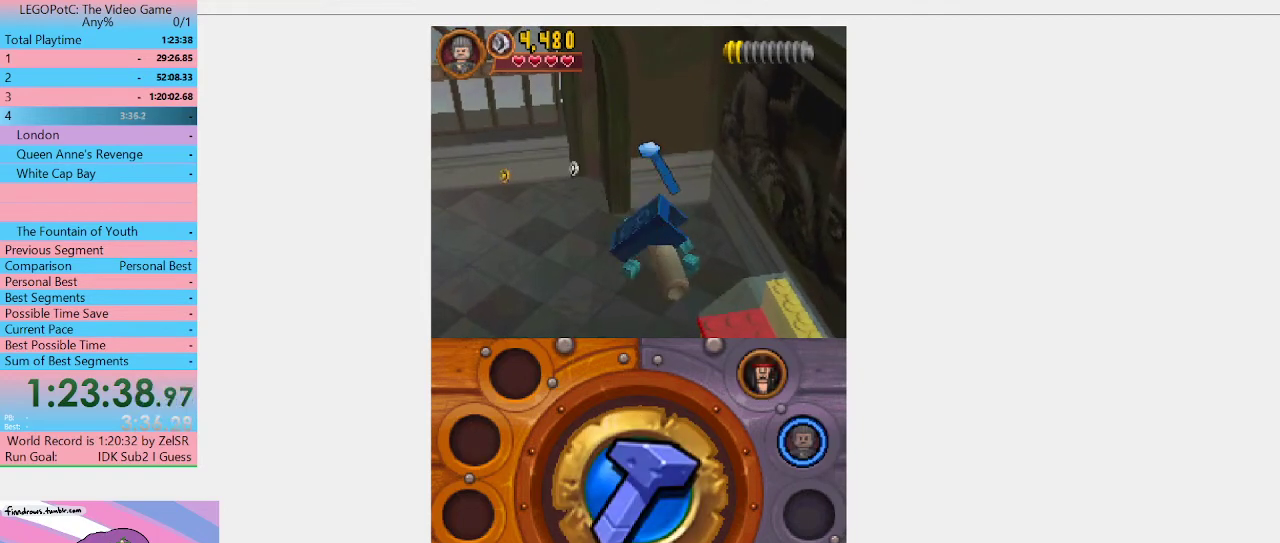
{"buttons": ["B"], "left_stick": "center", "right_stick": "center", "events": [[300, "left_stick", "right"], [367, "B", "down"], [400, "left_stick", "center"]]}
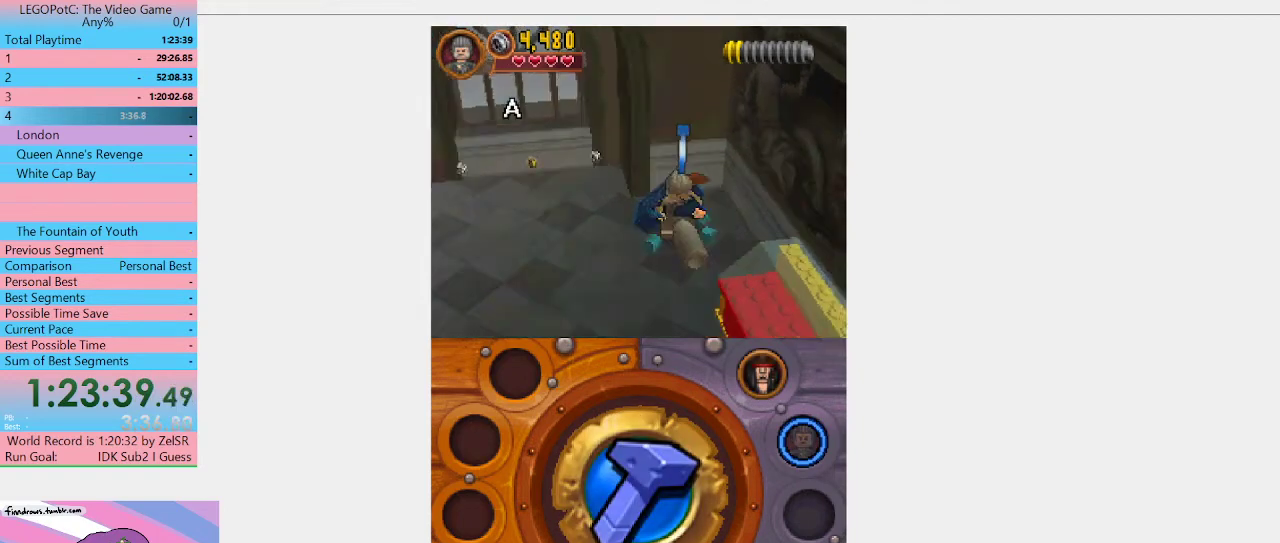
{"buttons": ["B"], "left_stick": "center", "right_stick": "center", "events": []}
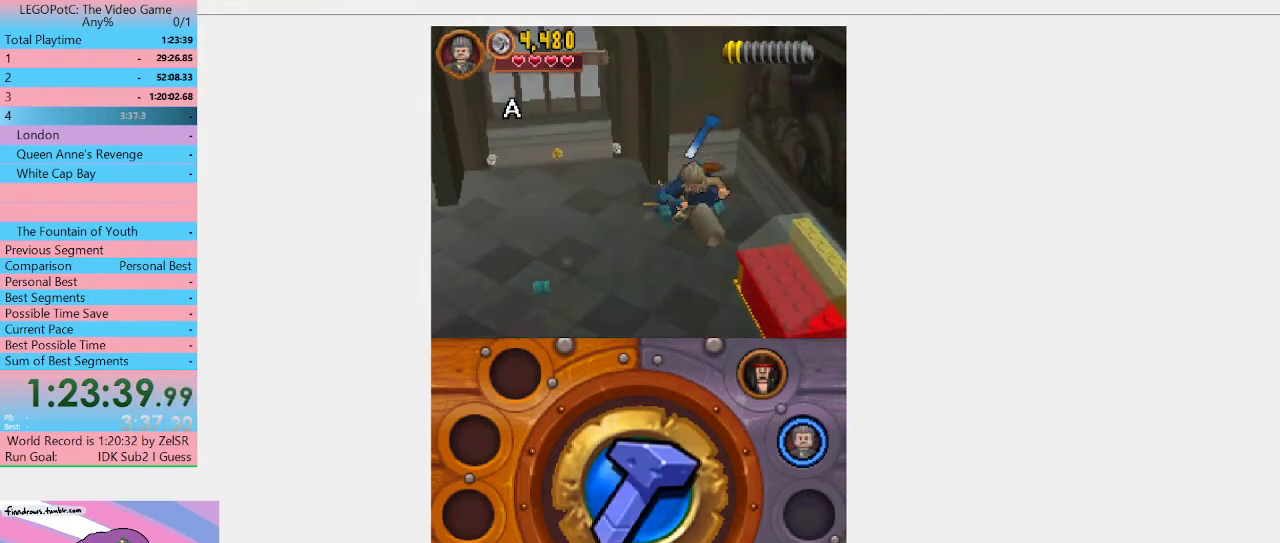
{"buttons": ["B"], "left_stick": "center", "right_stick": "center", "events": []}
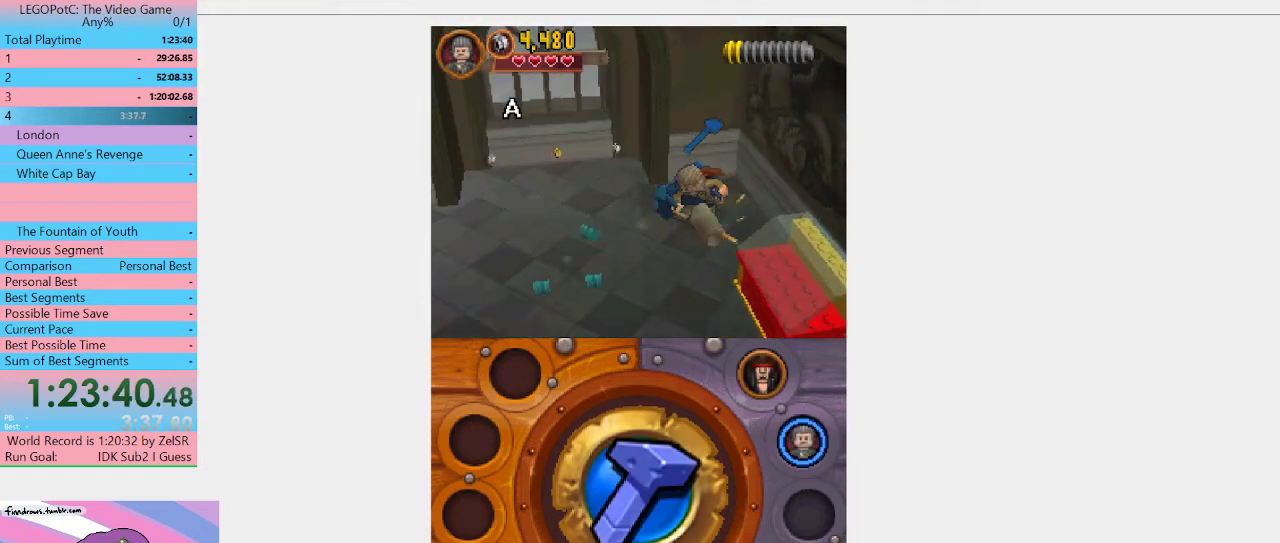
{"buttons": ["B"], "left_stick": "center", "right_stick": "center", "events": []}
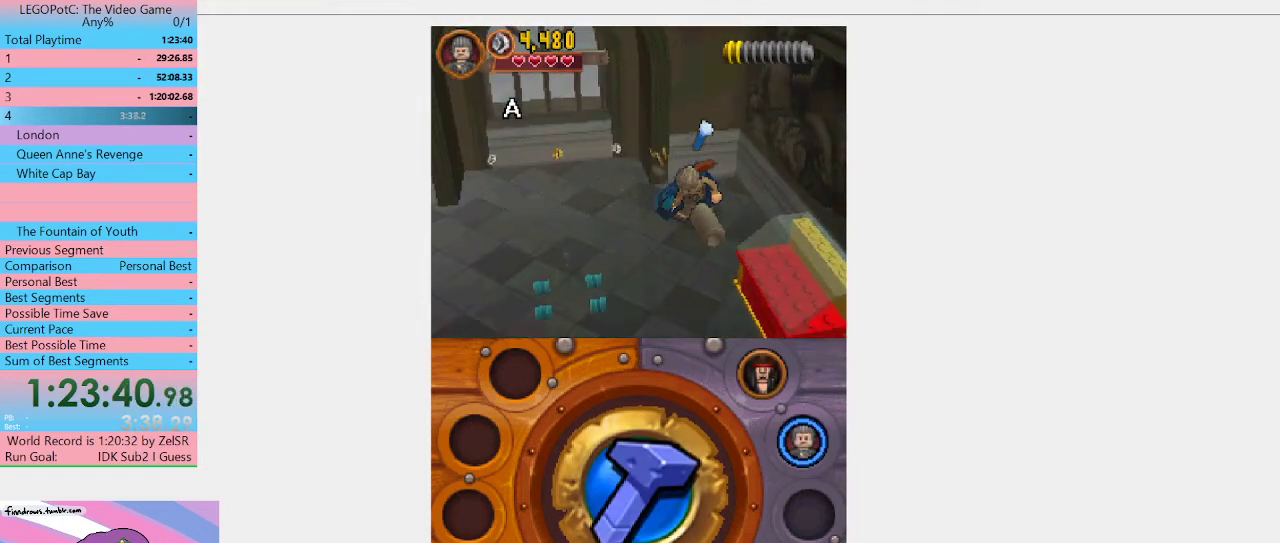
{"buttons": ["B"], "left_stick": "down-left", "right_stick": "center", "events": [[67, "left_stick", "down-left"]]}
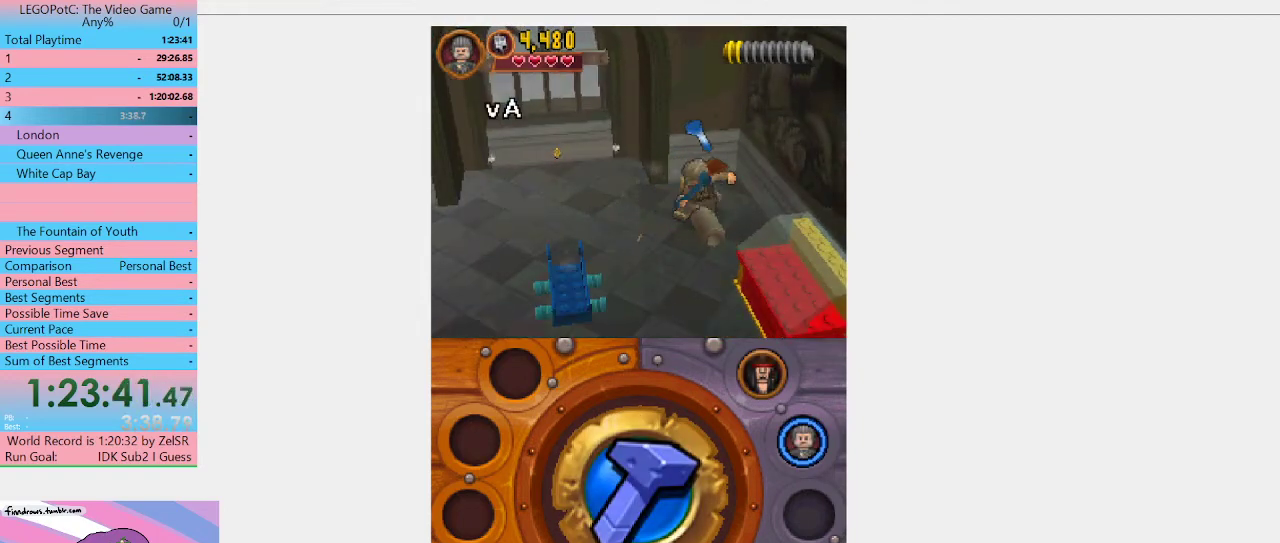
{"buttons": ["B"], "left_stick": "down-left", "right_stick": "center", "events": []}
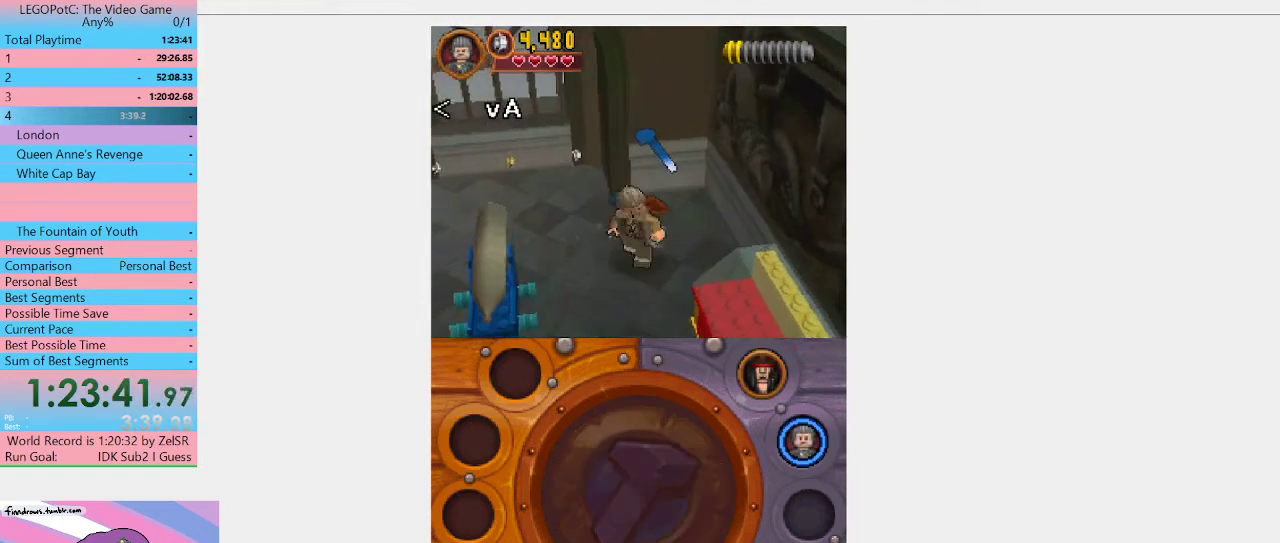
{"buttons": [], "left_stick": "down", "right_stick": "center", "events": [[167, "B", "up"], [233, "R1", "down"], [267, "left_stick", "down"], [333, "R1", "up"]]}
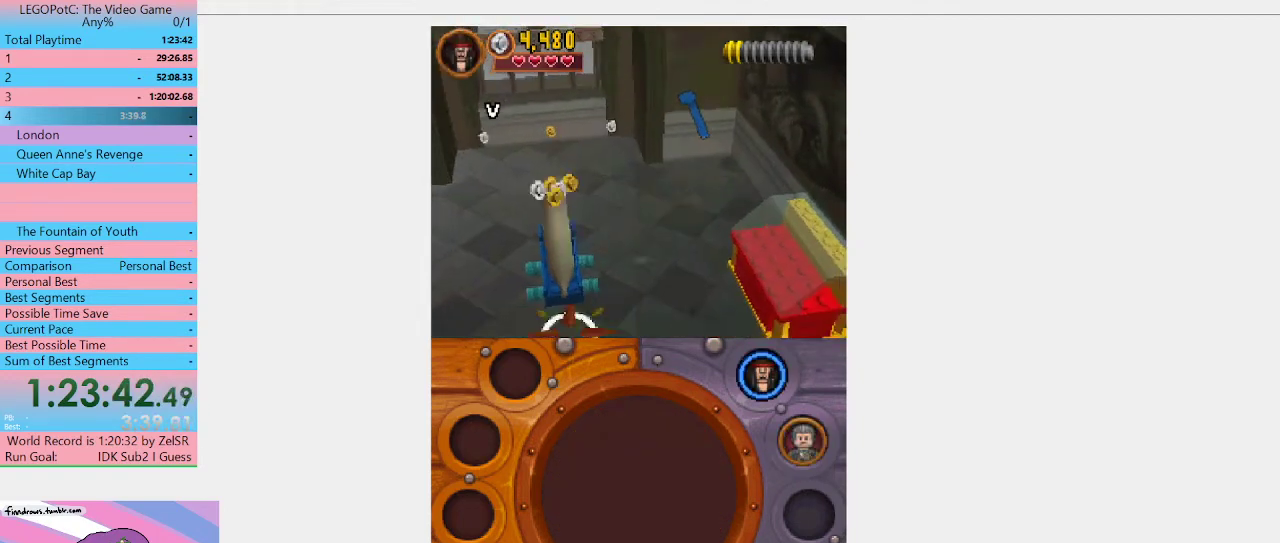
{"buttons": [], "left_stick": "up-left", "right_stick": "center", "events": [[267, "left_stick", "down-left"], [333, "left_stick", "left"], [400, "left_stick", "up-left"]]}
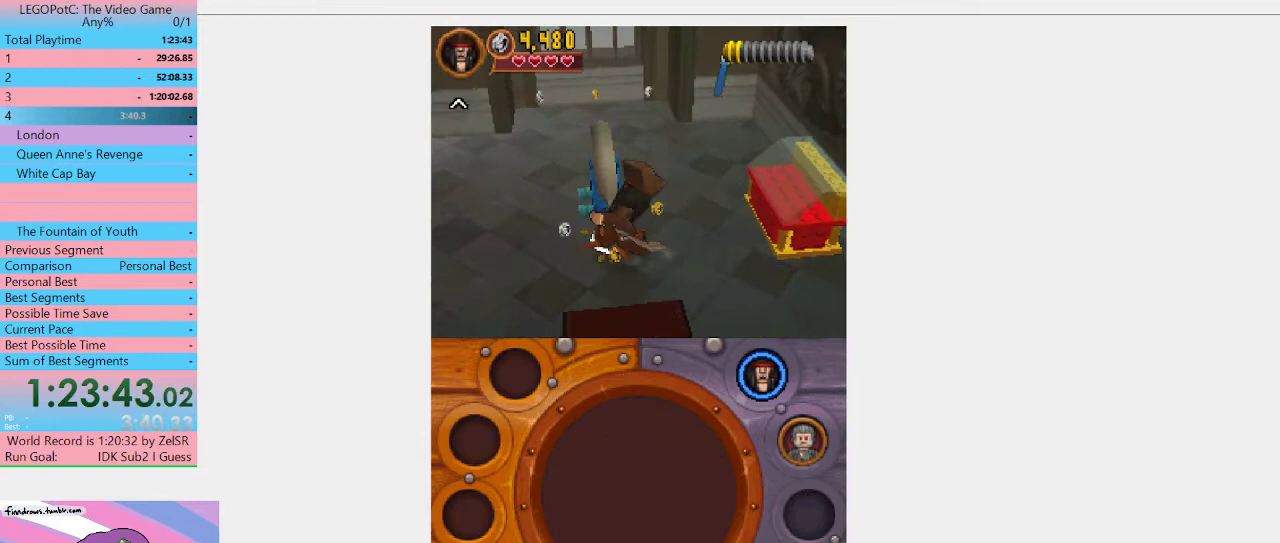
{"buttons": [], "left_stick": "center", "right_stick": "center", "events": [[67, "left_stick", "up"], [133, "B", "down"], [167, "left_stick", "center"], [200, "B", "up"]]}
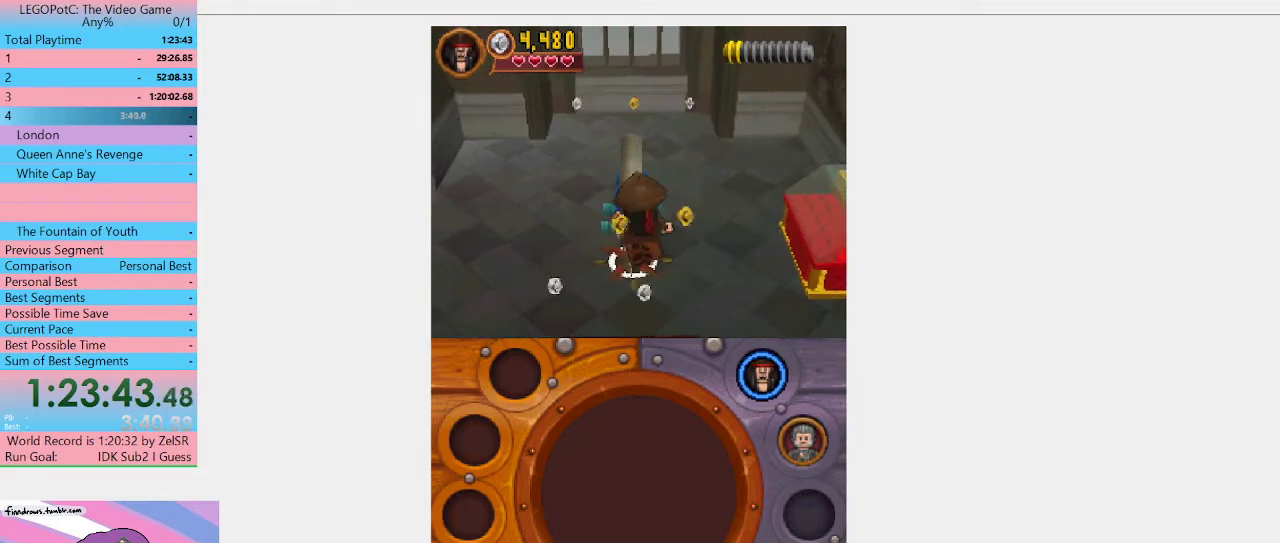
{"buttons": [], "left_stick": "center", "right_stick": "center", "events": [[300, "B", "down"], [467, "B", "up"]]}
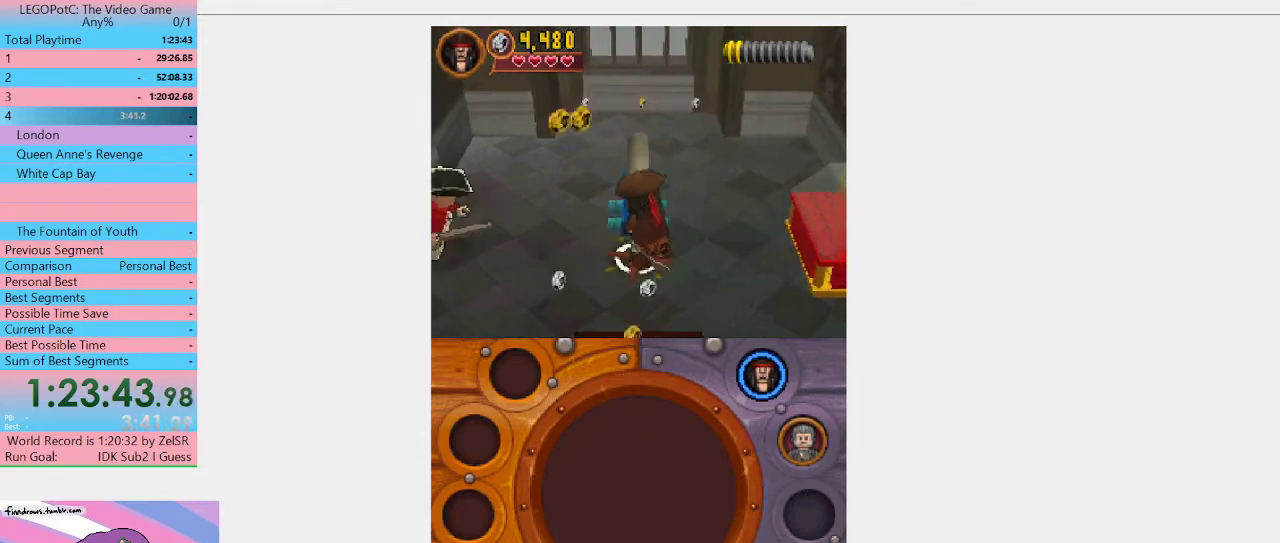
{"buttons": [], "left_stick": "center", "right_stick": "center", "events": []}
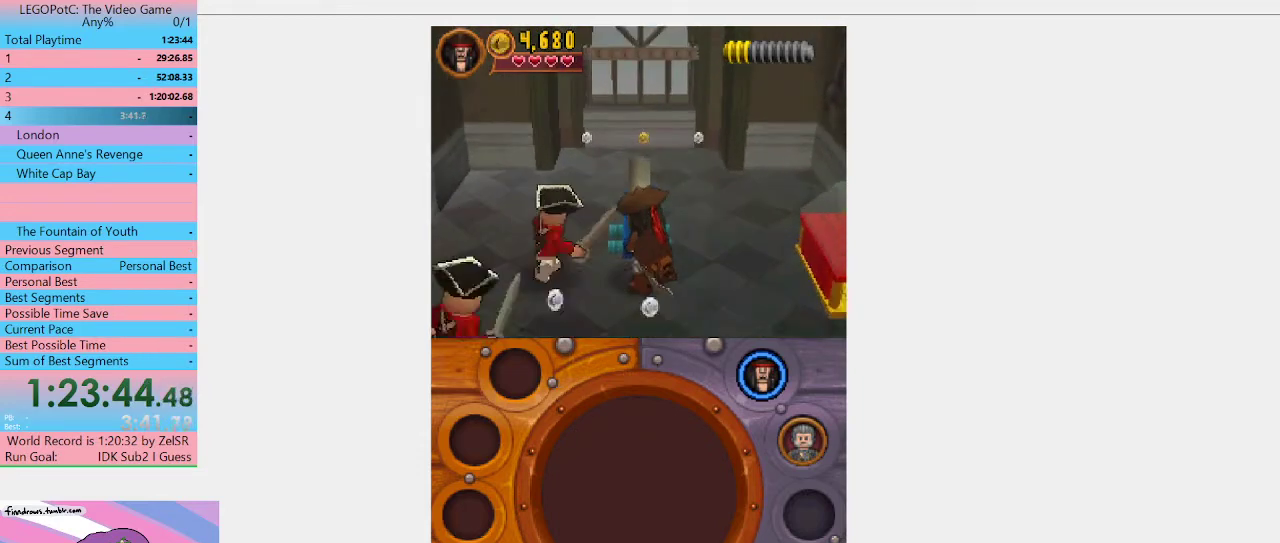
{"buttons": ["X"], "left_stick": "center", "right_stick": "center", "events": [[433, "X", "down"]]}
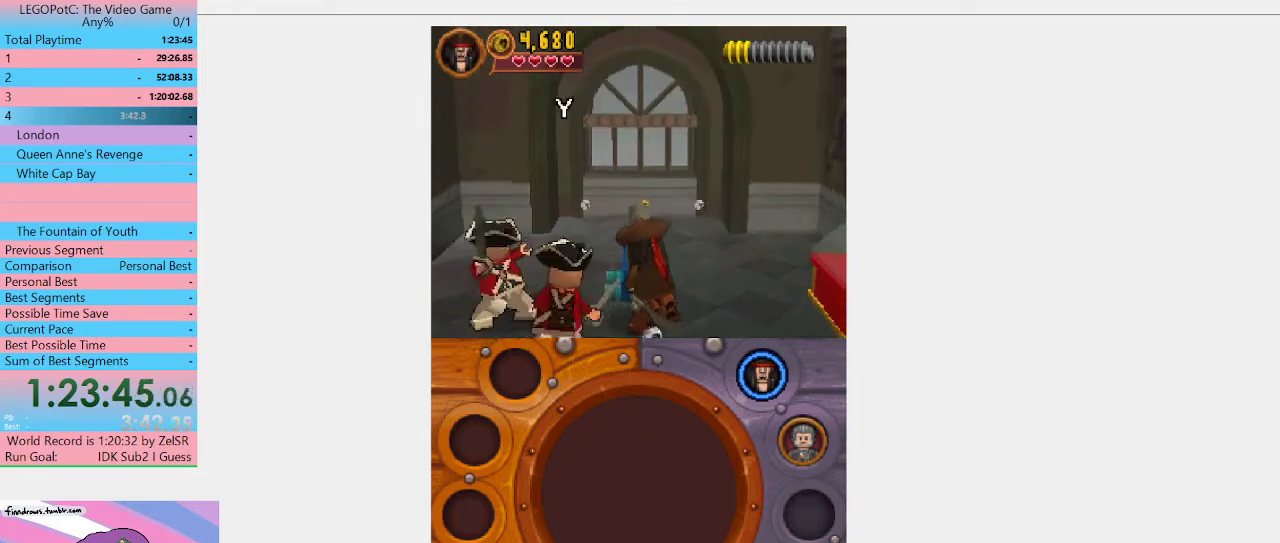
{"buttons": [], "left_stick": "center", "right_stick": "center", "events": [[100, "X", "up"], [400, "B", "down"], [467, "B", "up"]]}
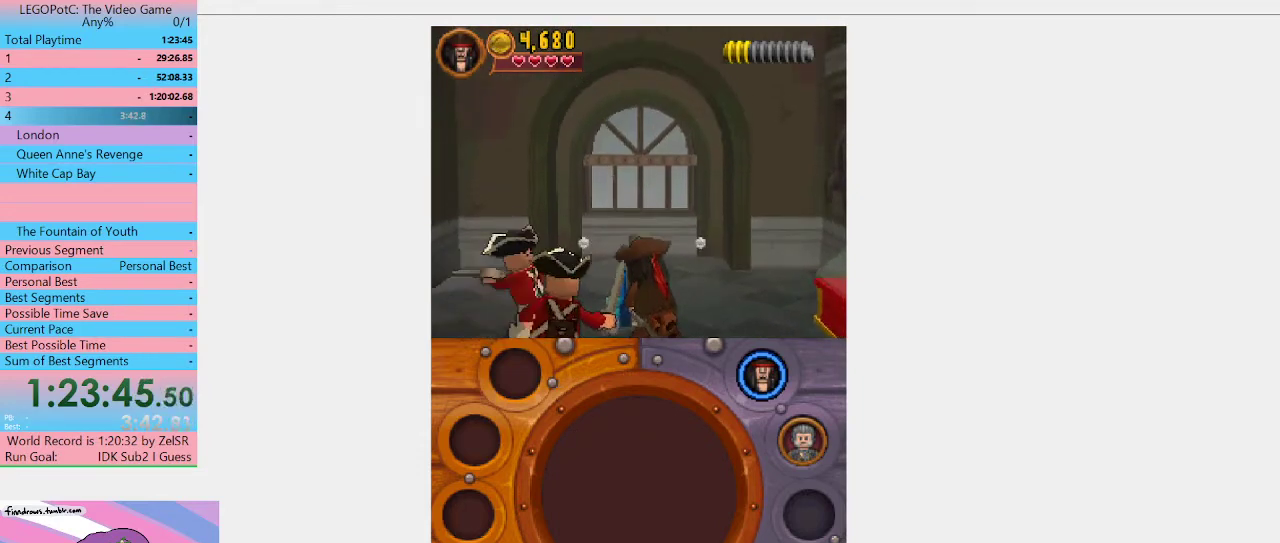
{"buttons": ["B"], "left_stick": "center", "right_stick": "center", "events": [[67, "B", "down"], [133, "B", "up"], [200, "B", "down"]]}
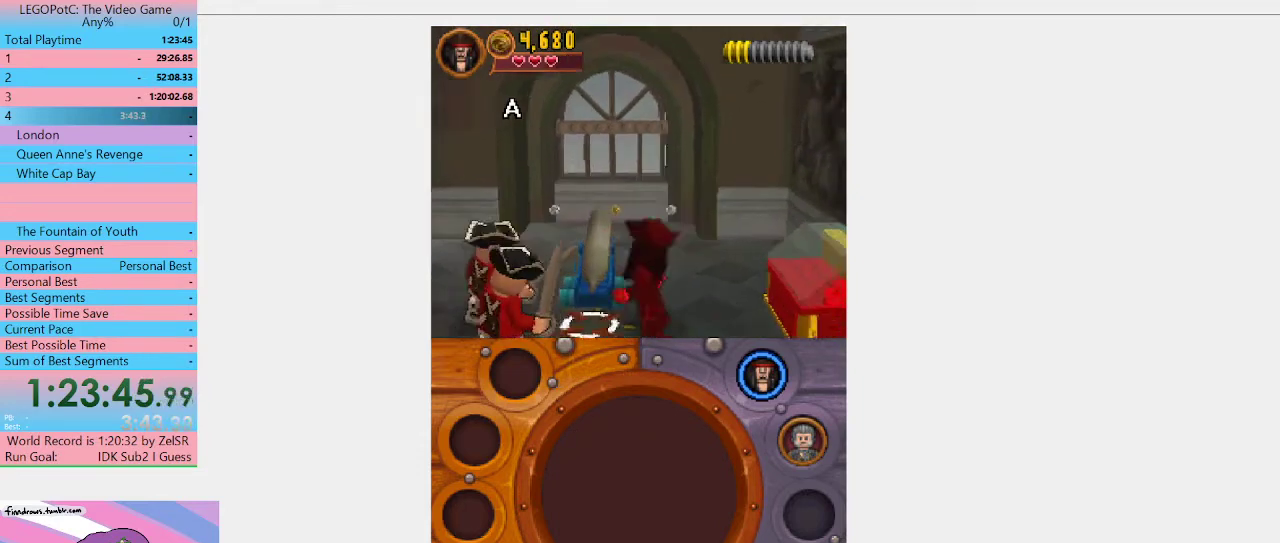
{"buttons": [], "left_stick": "left", "right_stick": "center", "events": [[100, "B", "up"], [233, "left_stick", "down-left"], [300, "left_stick", "left"]]}
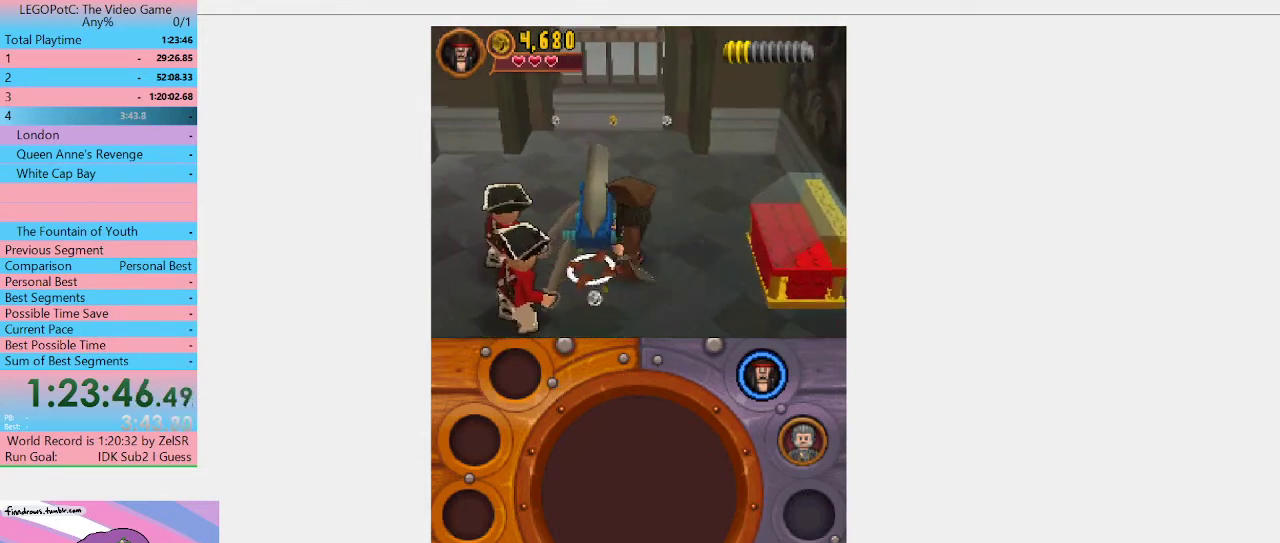
{"buttons": [], "left_stick": "center", "right_stick": "center", "events": [[33, "left_stick", "center"], [400, "Y", "down"], [467, "Y", "up"]]}
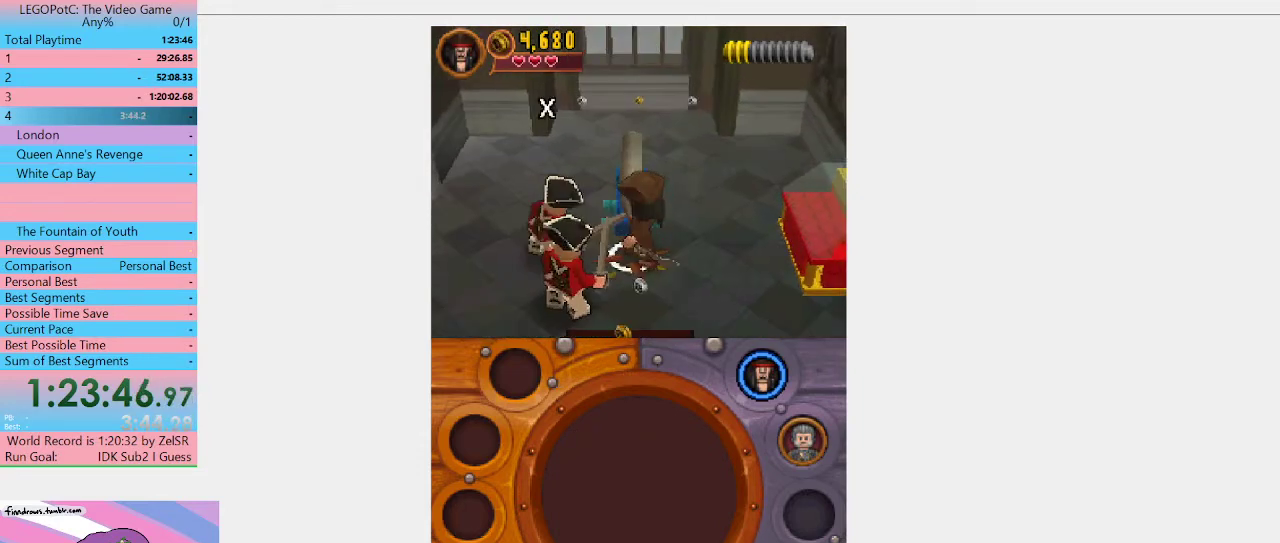
{"buttons": [], "left_stick": "center", "right_stick": "center", "events": [[33, "Y", "down"], [100, "Y", "up"], [233, "Y", "down"], [333, "Y", "up"], [400, "Y", "down"], [467, "Y", "up"]]}
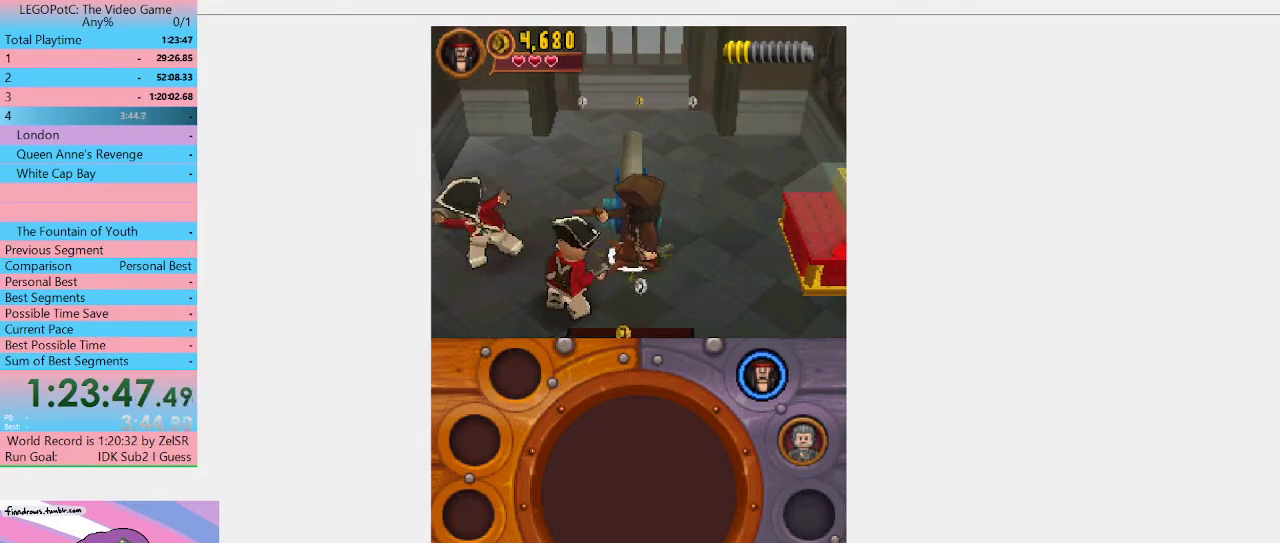
{"buttons": ["Y"], "left_stick": "center", "right_stick": "center", "events": [[33, "Y", "down"], [100, "Y", "up"], [200, "Y", "down"], [267, "Y", "up"], [333, "Y", "down"], [400, "Y", "up"], [467, "Y", "down"]]}
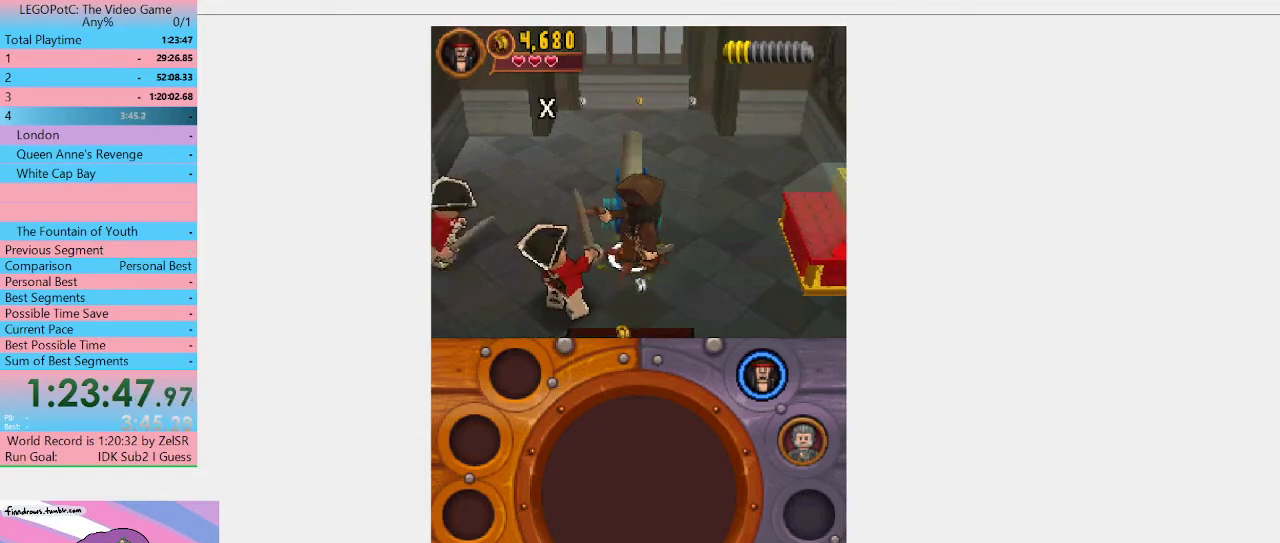
{"buttons": ["Y"], "left_stick": "center", "right_stick": "center", "events": [[33, "Y", "up"], [100, "Y", "down"], [267, "Y", "up"], [333, "Y", "down"], [400, "Y", "up"], [467, "Y", "down"]]}
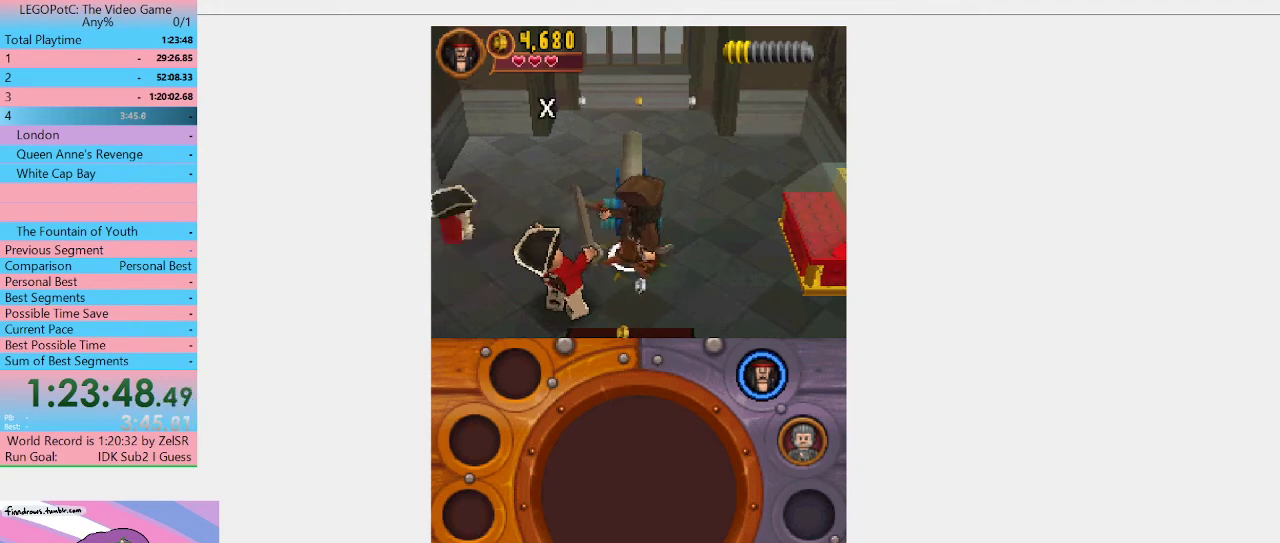
{"buttons": [], "left_stick": "down-right", "right_stick": "center", "events": [[67, "Y", "up"], [200, "left_stick", "right"], [500, "left_stick", "down-right"]]}